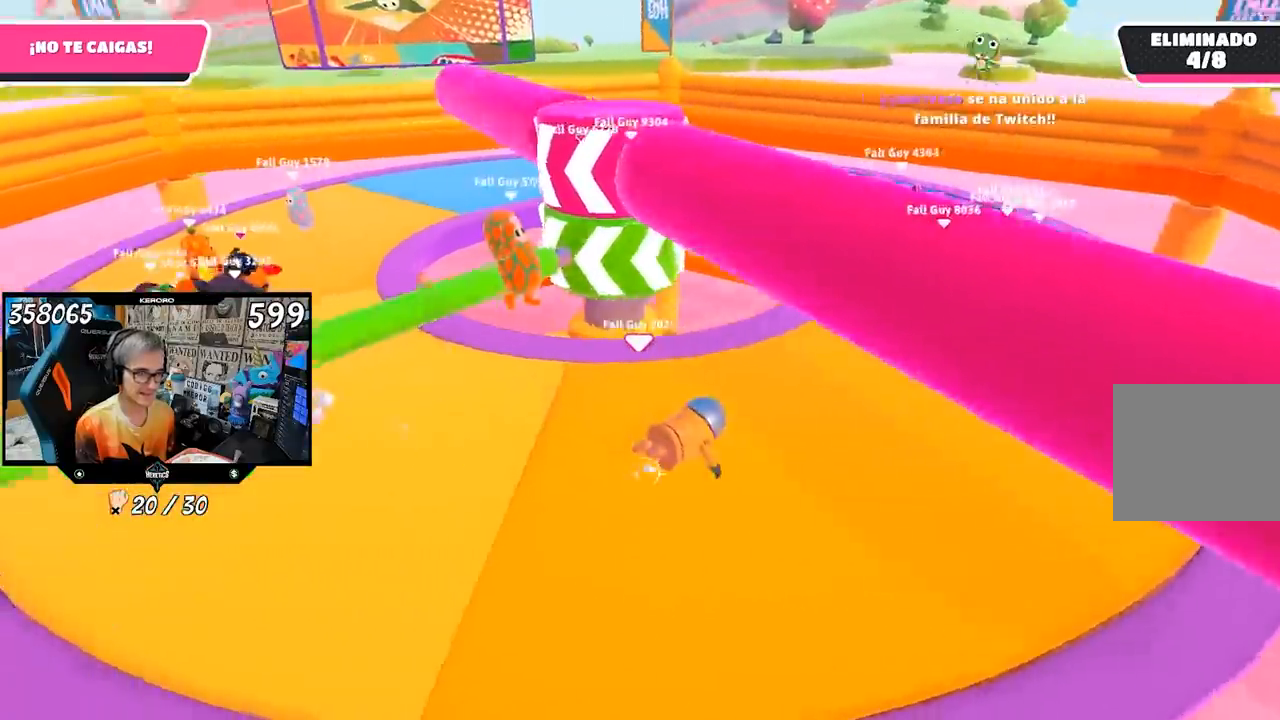
Gameplay with a controller (PlayStation layout); each line is a JSON object with the inputs held at the frame after it. "events" lists button and stick changes between this image and that frame as [ms after this image, input, new state], when the widget could be followed in between. Not read: L1 R1.
{"buttons": [], "left_stick": "up-left", "right_stick": "center", "events": [[33, "right_stick", "center"], [67, "left_stick", "up-left"], [167, "right_stick", "left"], [300, "right_stick", "center"]]}
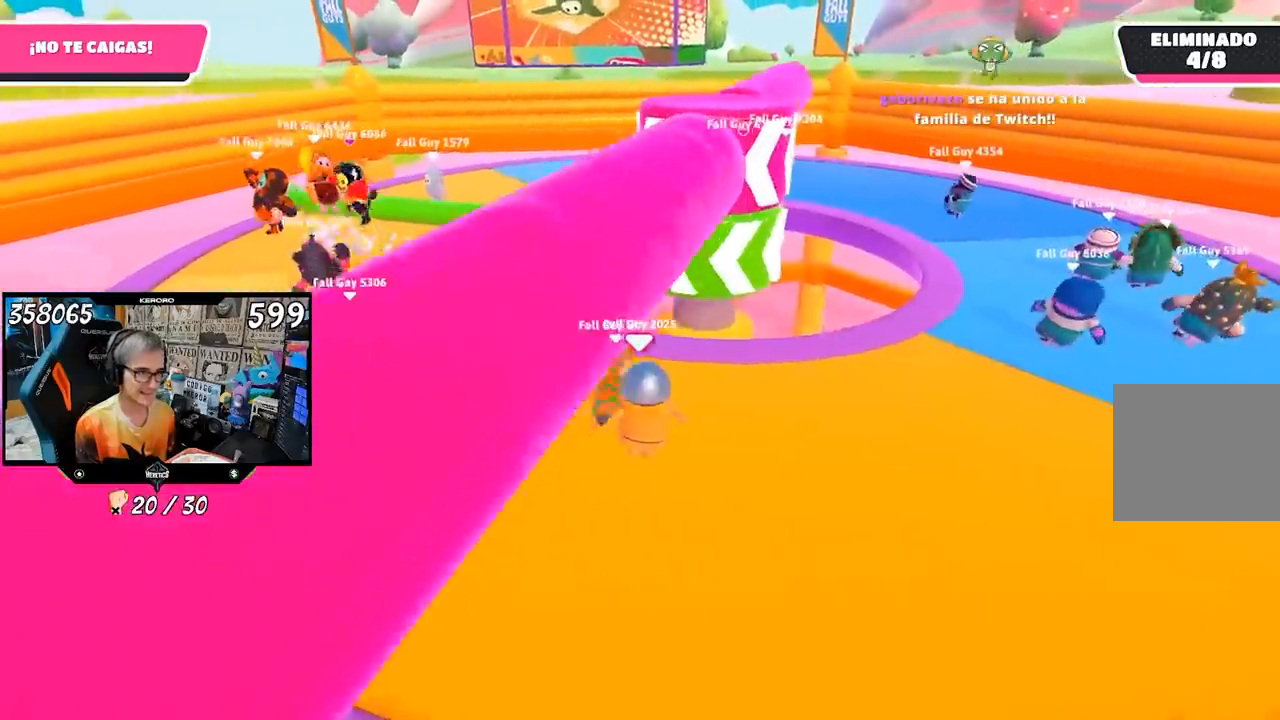
{"buttons": [], "left_stick": "up-left", "right_stick": "center", "events": []}
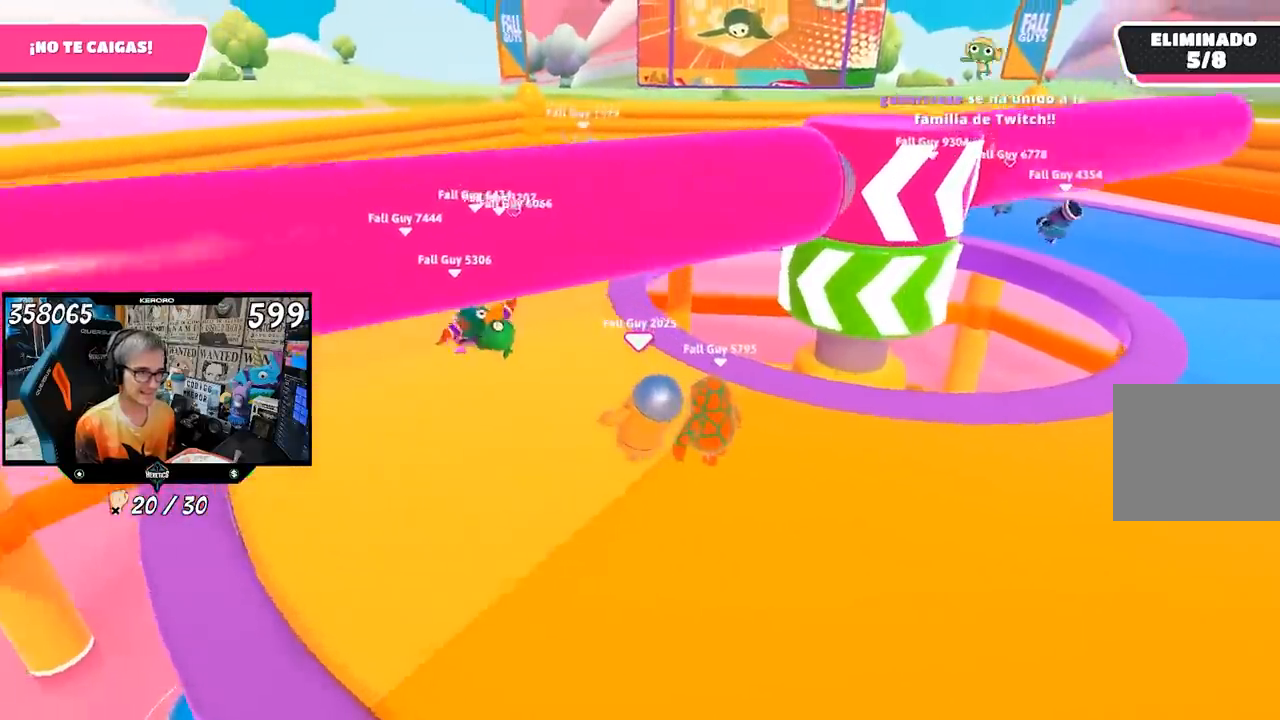
{"buttons": [], "left_stick": "up", "right_stick": "center", "events": [[500, "left_stick", "up"]]}
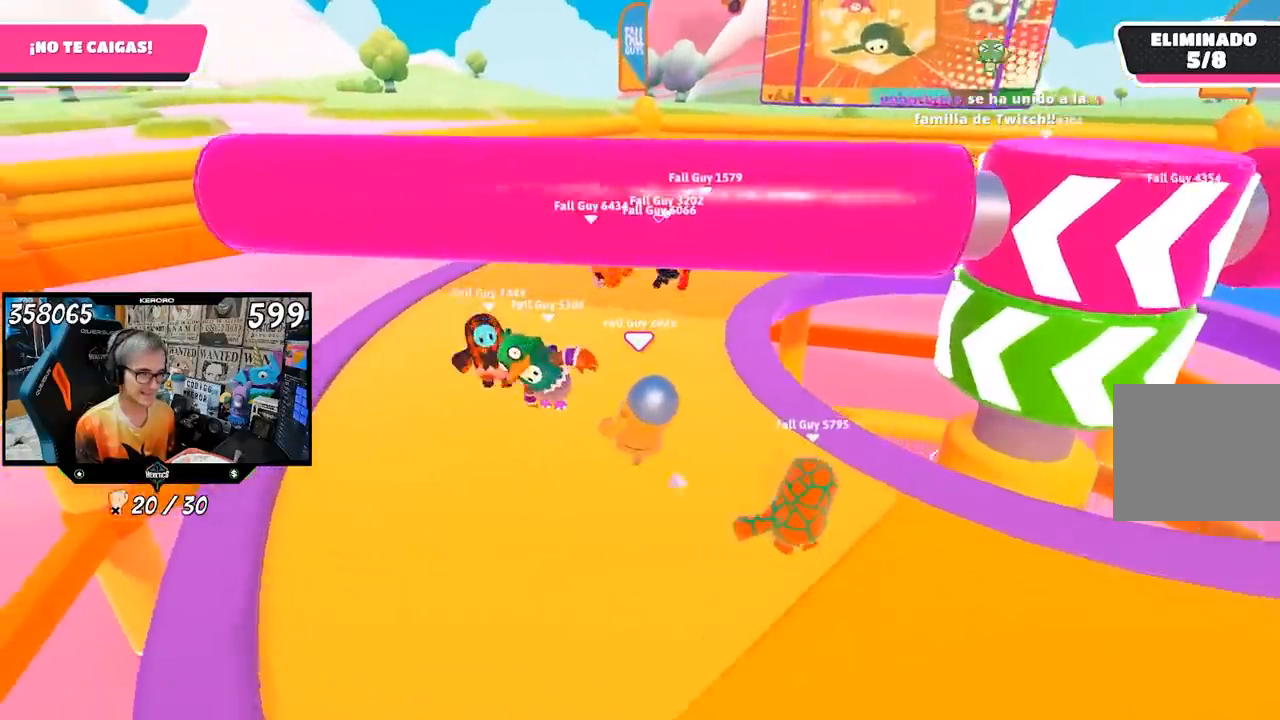
{"buttons": [], "left_stick": "up", "right_stick": "right", "events": [[500, "right_stick", "right"]]}
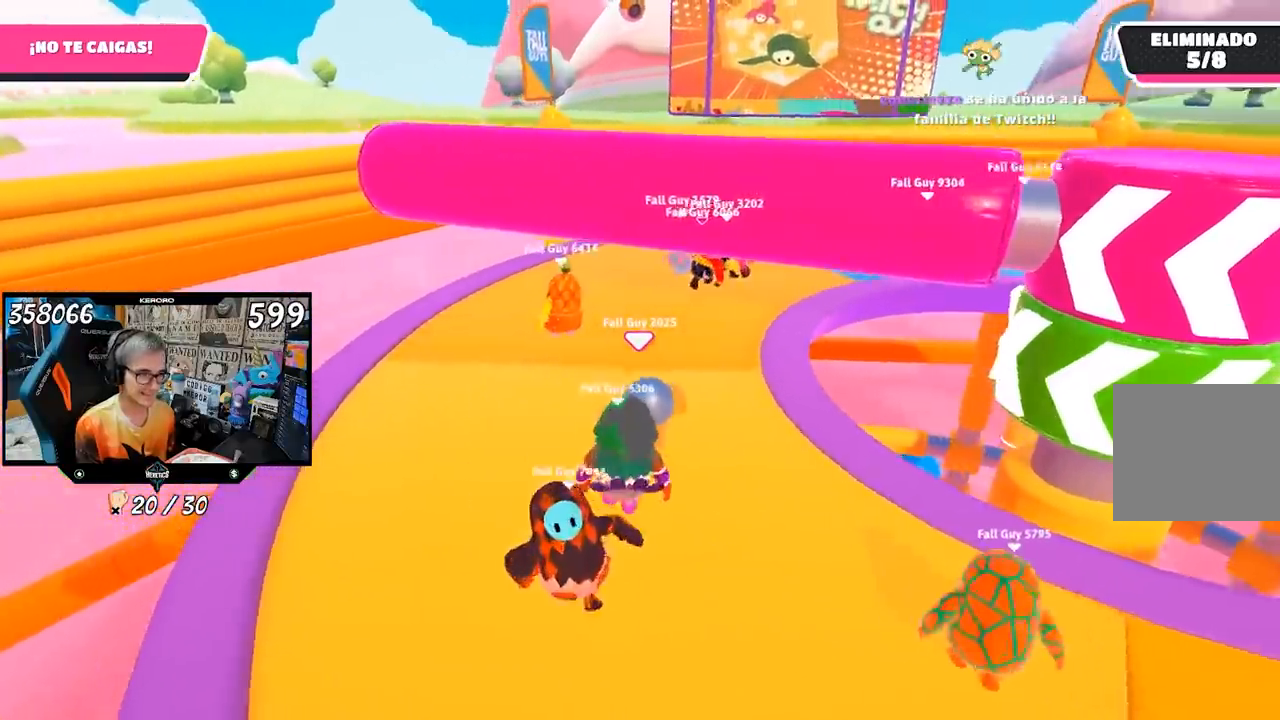
{"buttons": [], "left_stick": "up-left", "right_stick": "right", "events": [[150, "left_stick", "up-left"]]}
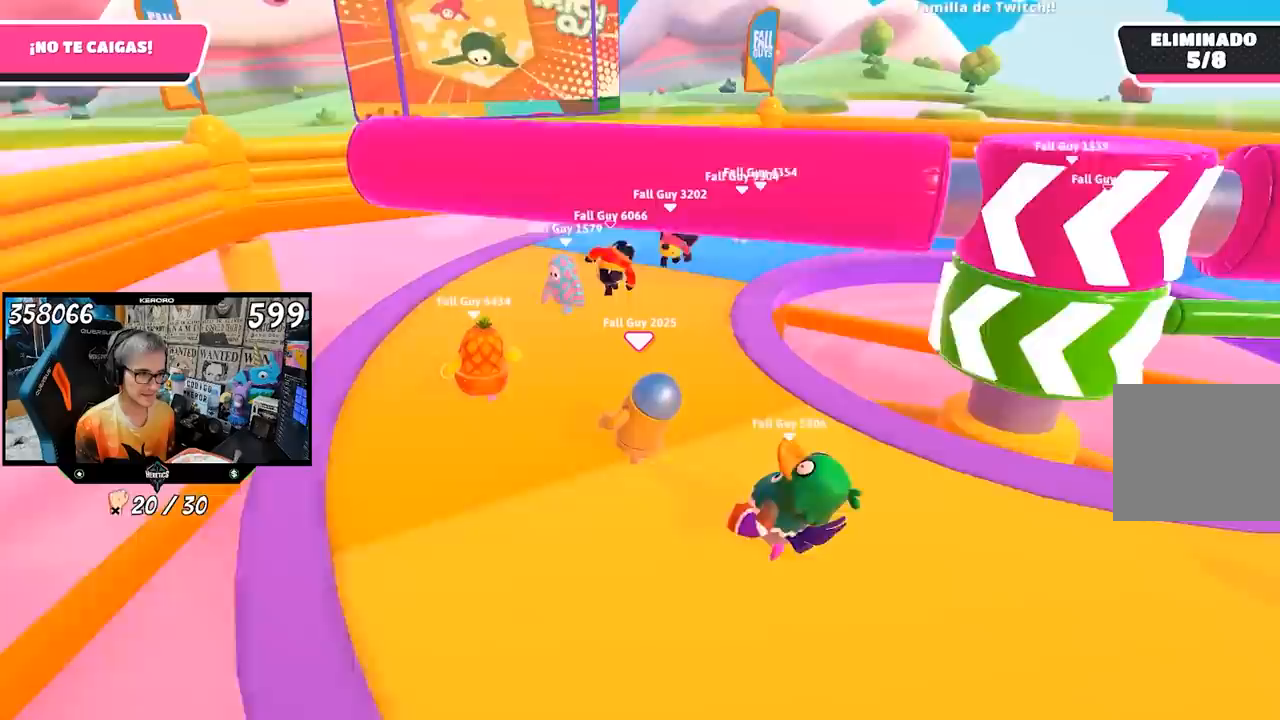
{"buttons": [], "left_stick": "up", "right_stick": "right", "events": [[300, "left_stick", "up"]]}
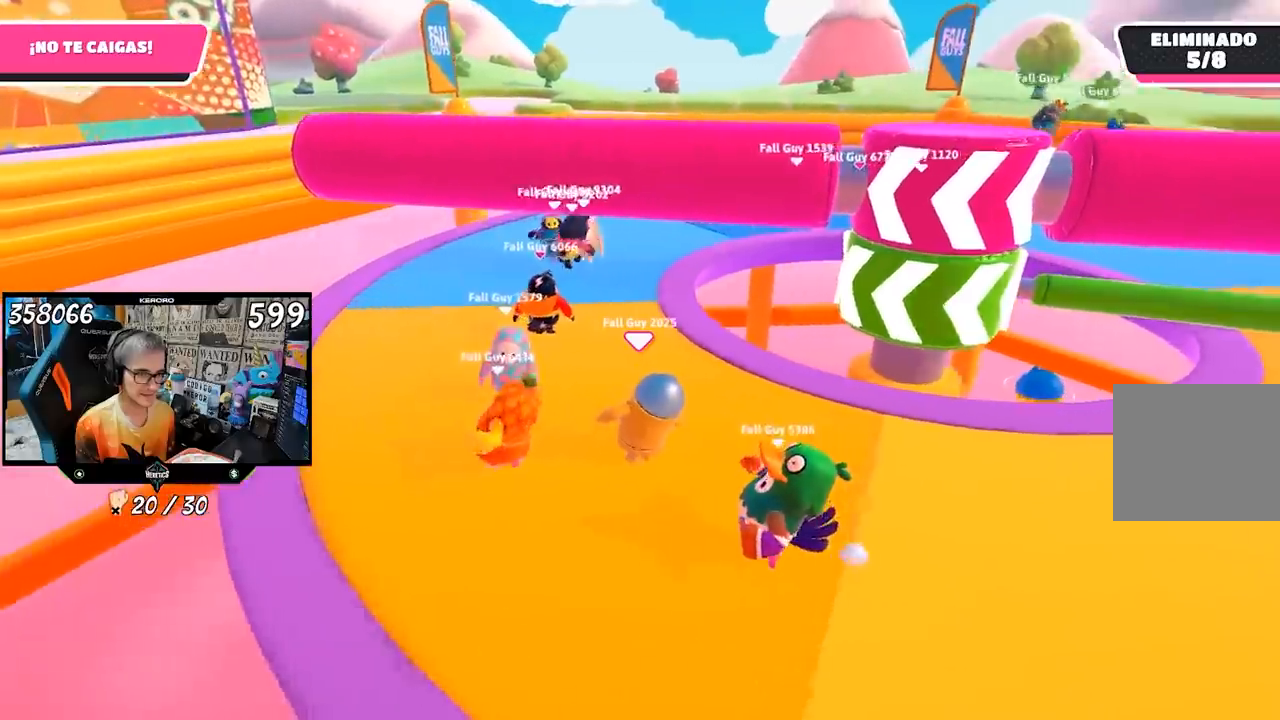
{"buttons": ["CROSS"], "left_stick": "right", "right_stick": "center", "events": [[100, "left_stick", "right"], [167, "right_stick", "center"], [467, "CROSS", "down"]]}
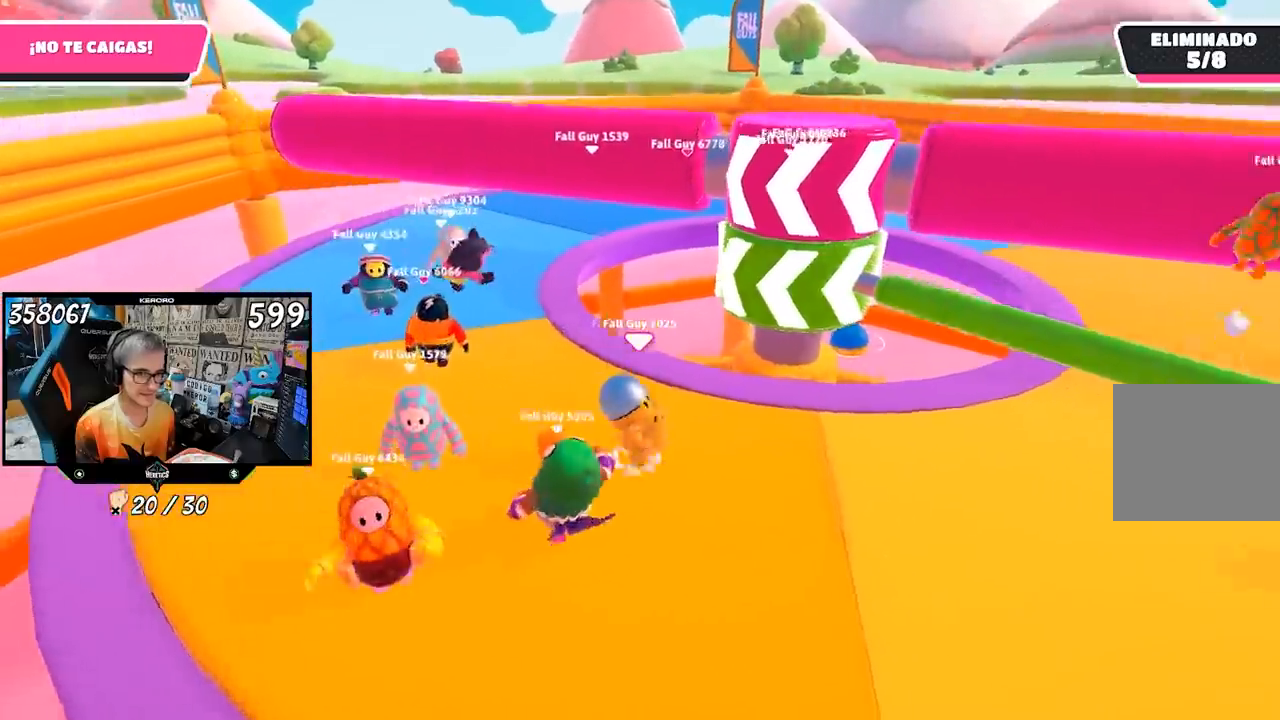
{"buttons": [], "left_stick": "right", "right_stick": "center", "events": [[67, "CROSS", "up"], [100, "SQUARE", "down"], [167, "SQUARE", "up"], [233, "SQUARE", "down"], [333, "SQUARE", "up"]]}
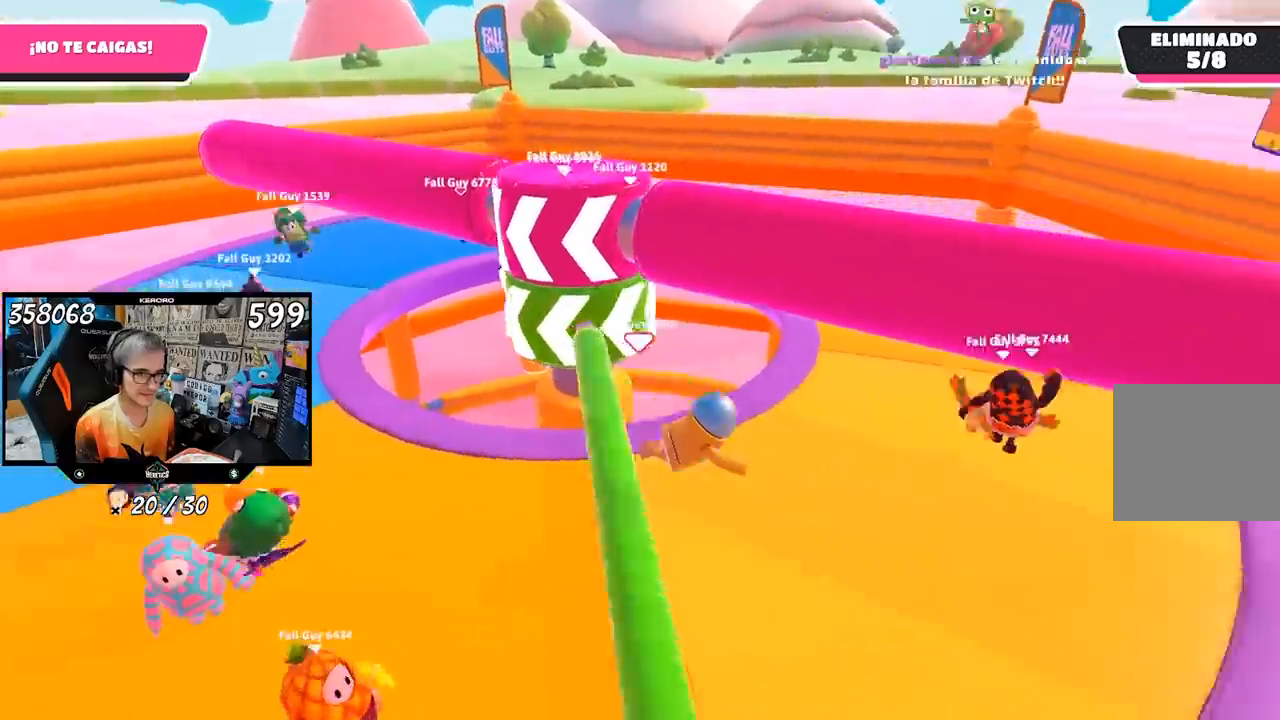
{"buttons": [], "left_stick": "left", "right_stick": "left", "events": [[200, "right_stick", "left"], [233, "left_stick", "down"], [300, "left_stick", "left"]]}
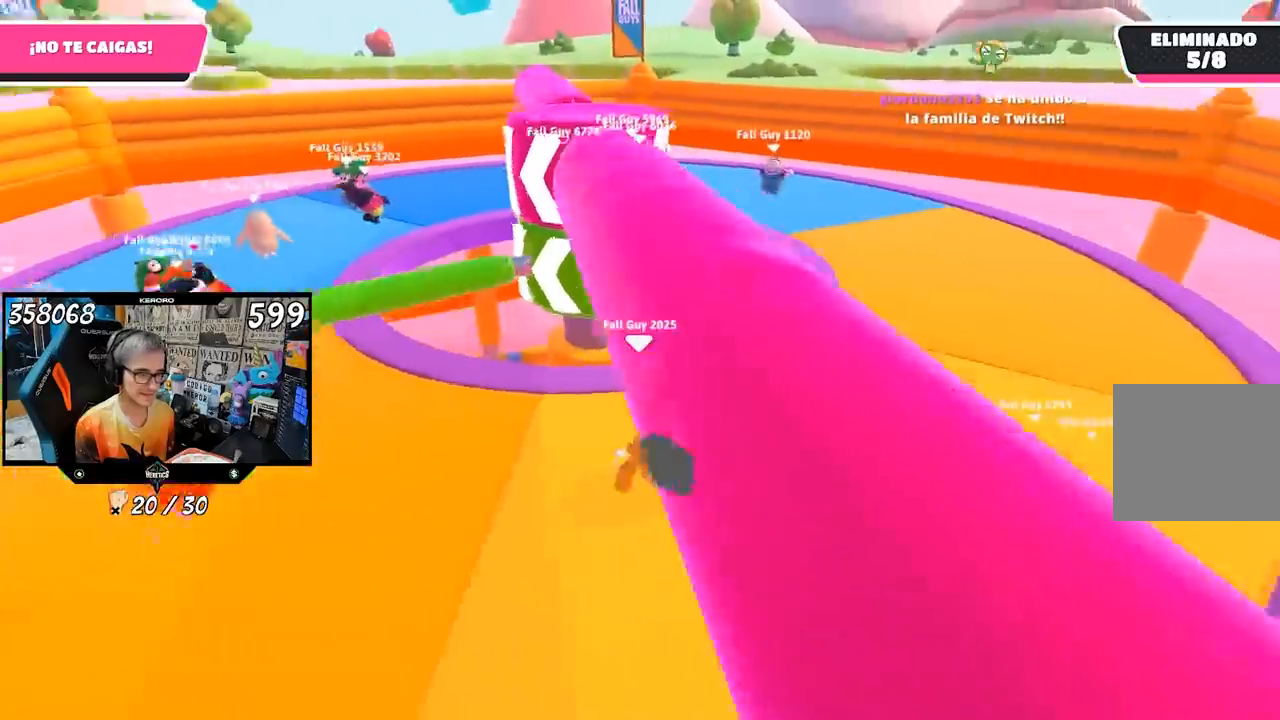
{"buttons": [], "left_stick": "left", "right_stick": "center", "events": [[33, "right_stick", "center"]]}
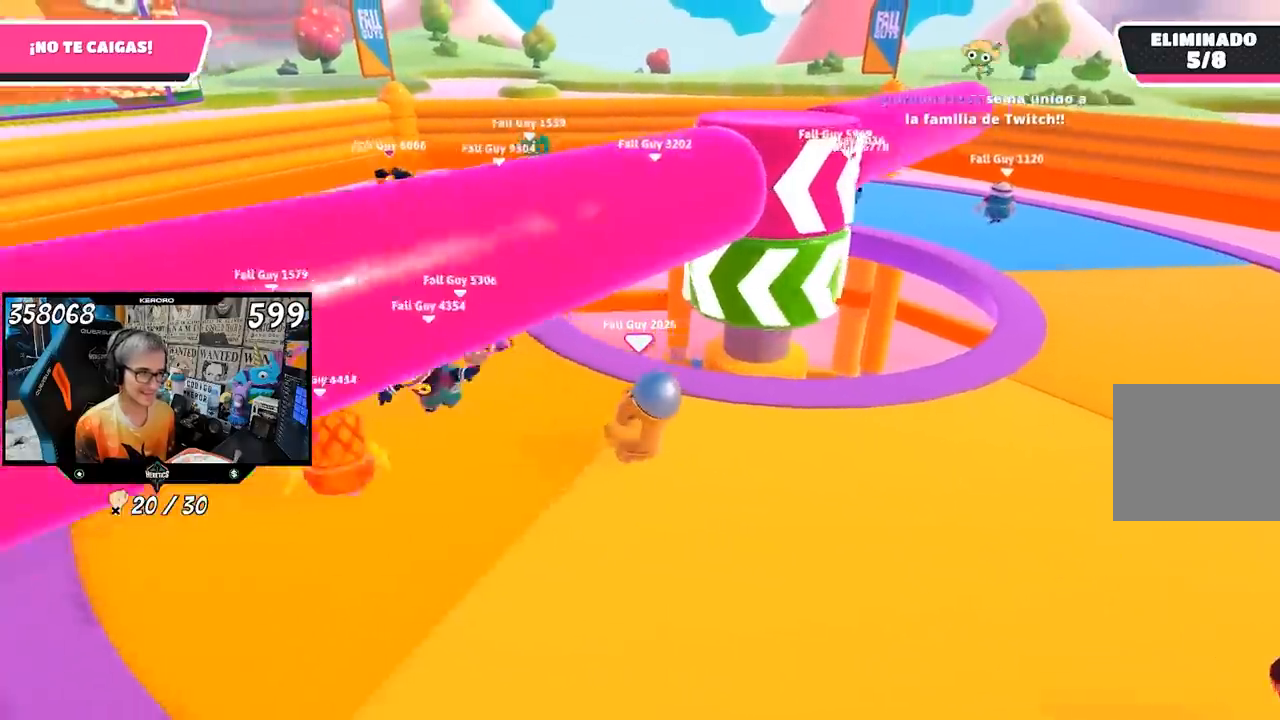
{"buttons": [], "left_stick": "up-left", "right_stick": "center", "events": [[50, "left_stick", "up-left"]]}
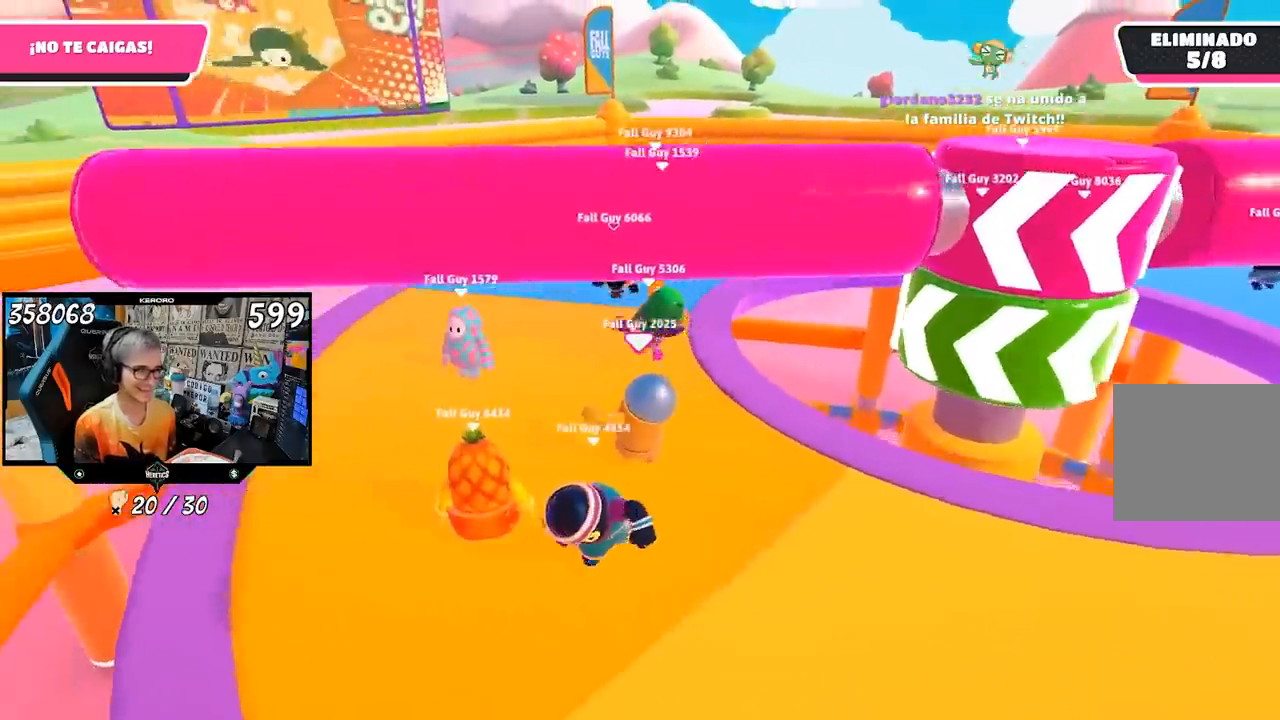
{"buttons": [], "left_stick": "up-left", "right_stick": "right", "events": [[217, "right_stick", "right"]]}
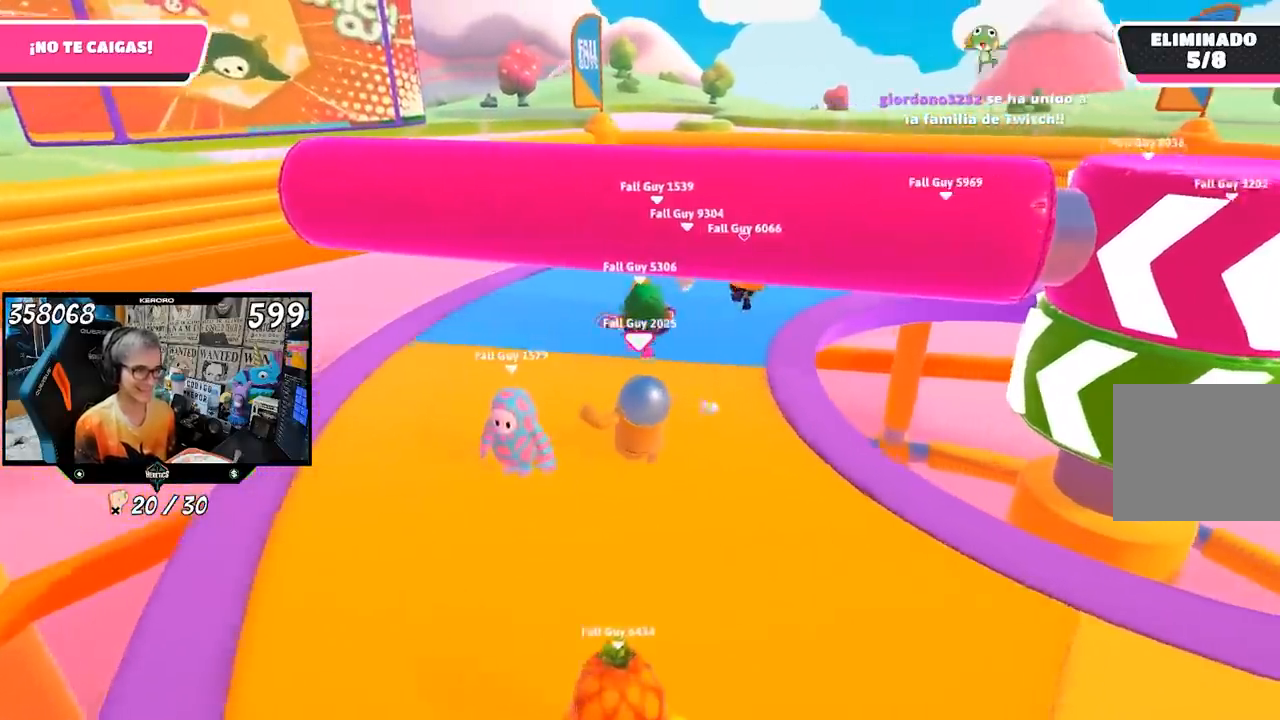
{"buttons": [], "left_stick": "up-left", "right_stick": "right", "events": []}
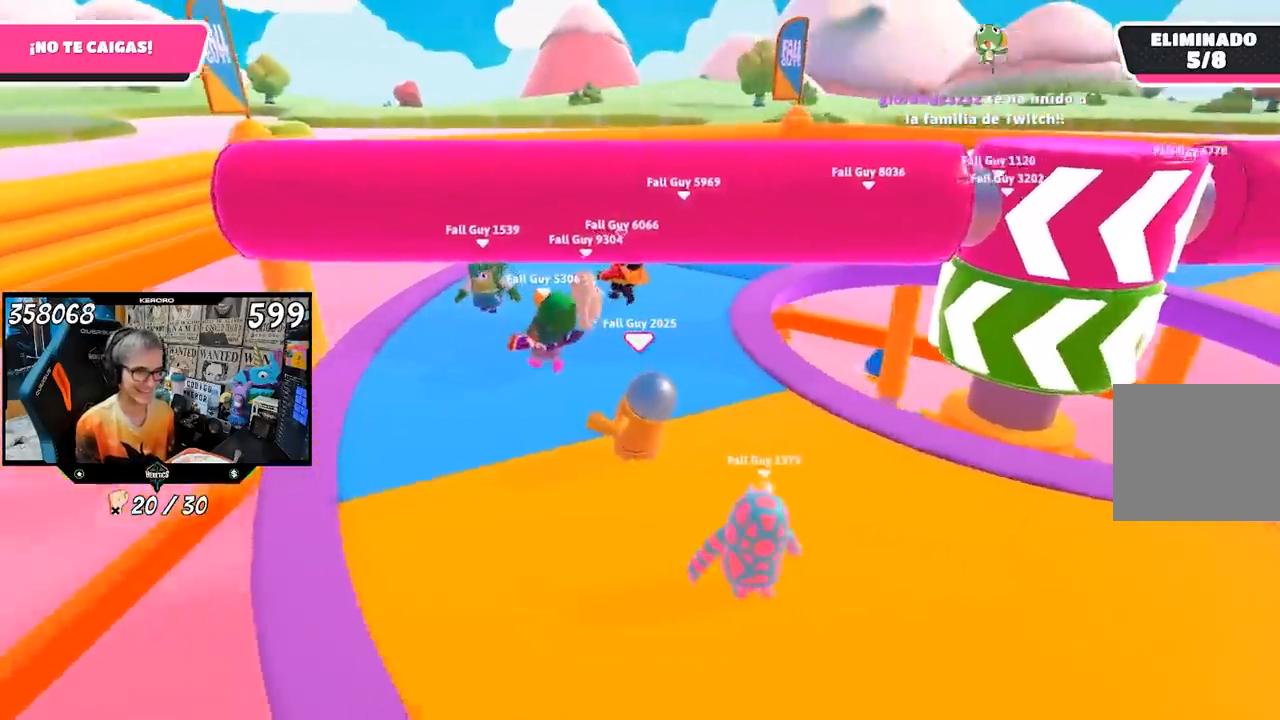
{"buttons": [], "left_stick": "up-right", "right_stick": "right", "events": [[333, "left_stick", "up-right"]]}
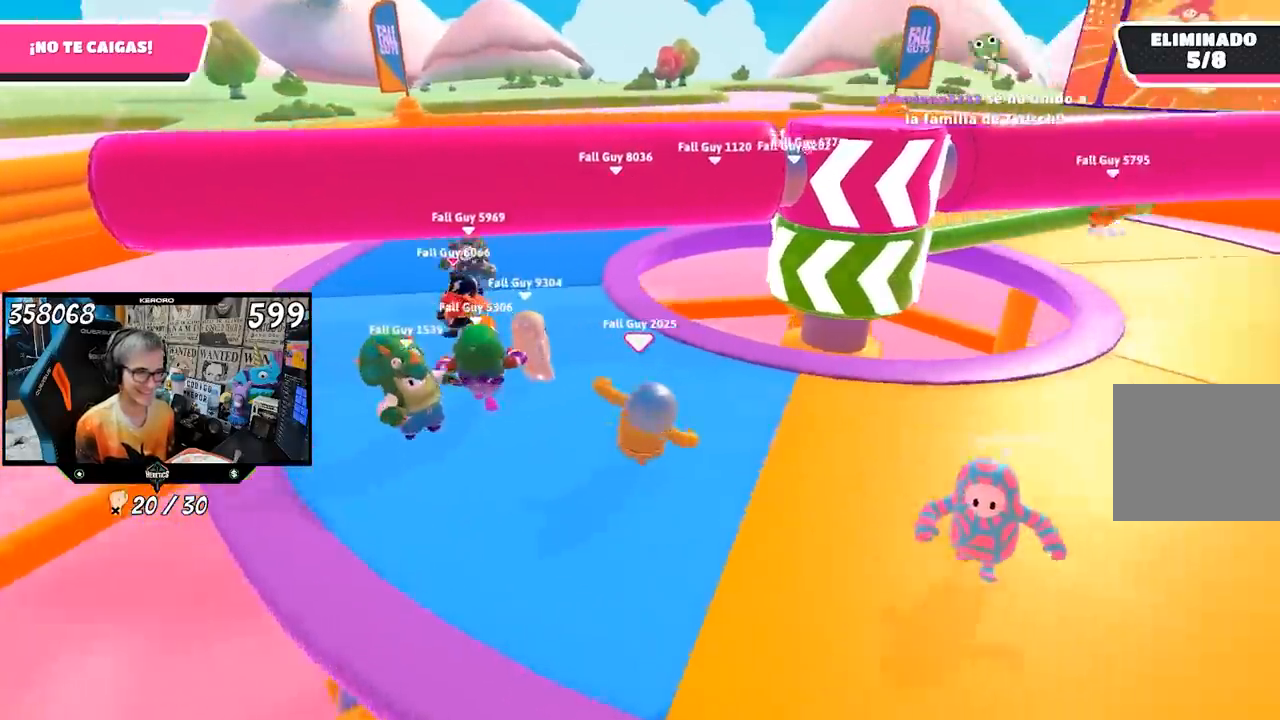
{"buttons": [], "left_stick": "right", "right_stick": "center", "events": [[100, "right_stick", "center"], [167, "left_stick", "right"], [300, "left_stick", "up-right"], [400, "left_stick", "right"]]}
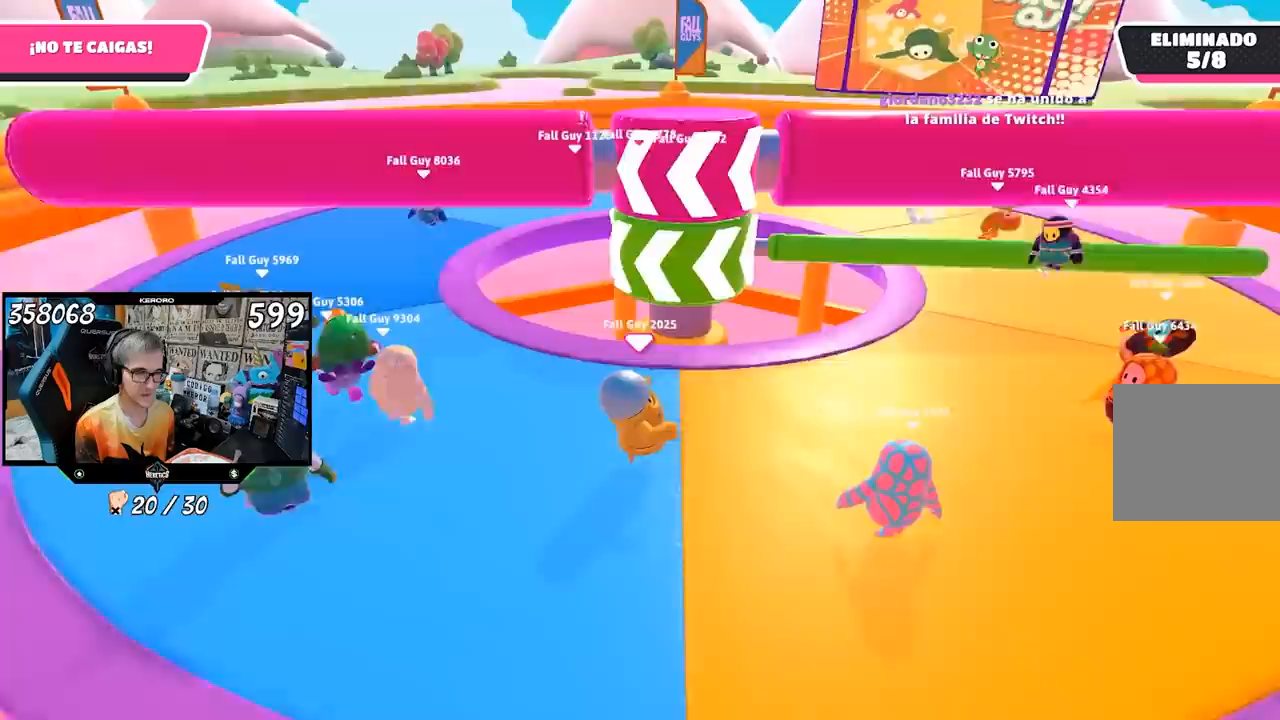
{"buttons": ["SQUARE"], "left_stick": "up-right", "right_stick": "center", "events": [[167, "CROSS", "down"], [233, "left_stick", "up-right"], [267, "CROSS", "up"], [333, "SQUARE", "down"], [400, "SQUARE", "up"], [467, "SQUARE", "down"]]}
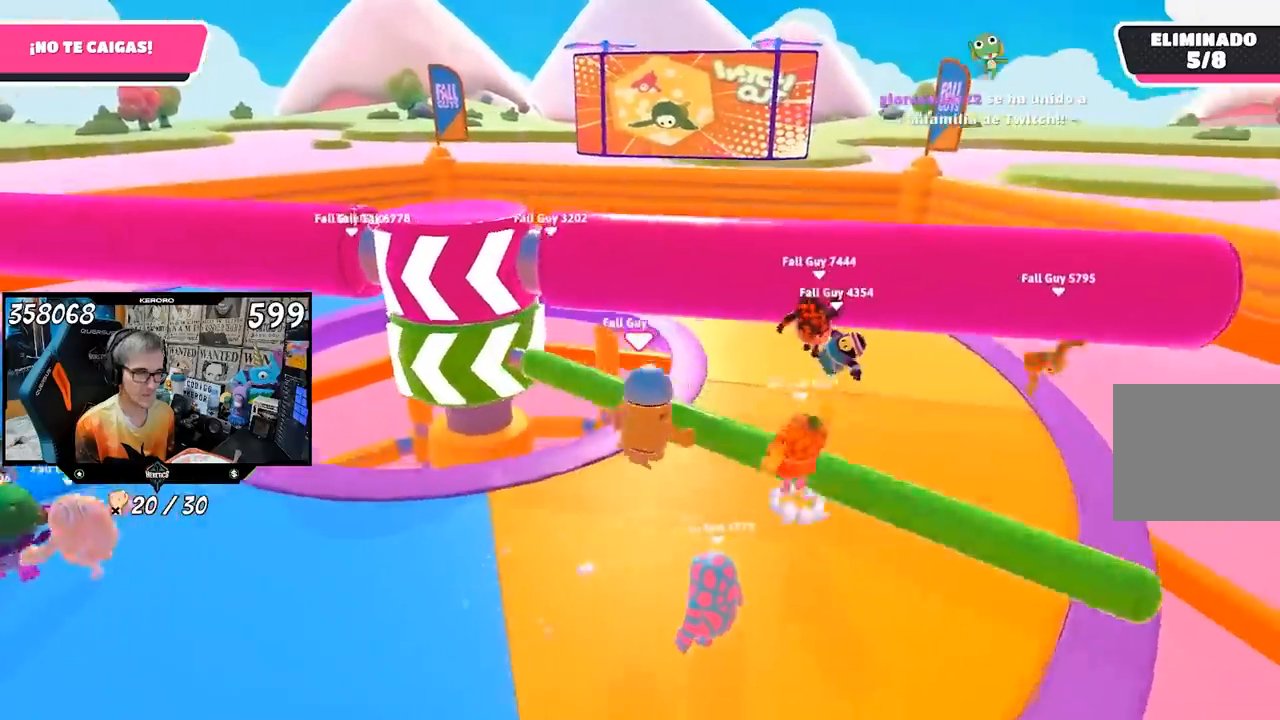
{"buttons": [], "left_stick": "up-left", "right_stick": "center", "events": [[100, "SQUARE", "up"], [267, "left_stick", "up"], [433, "left_stick", "up-left"]]}
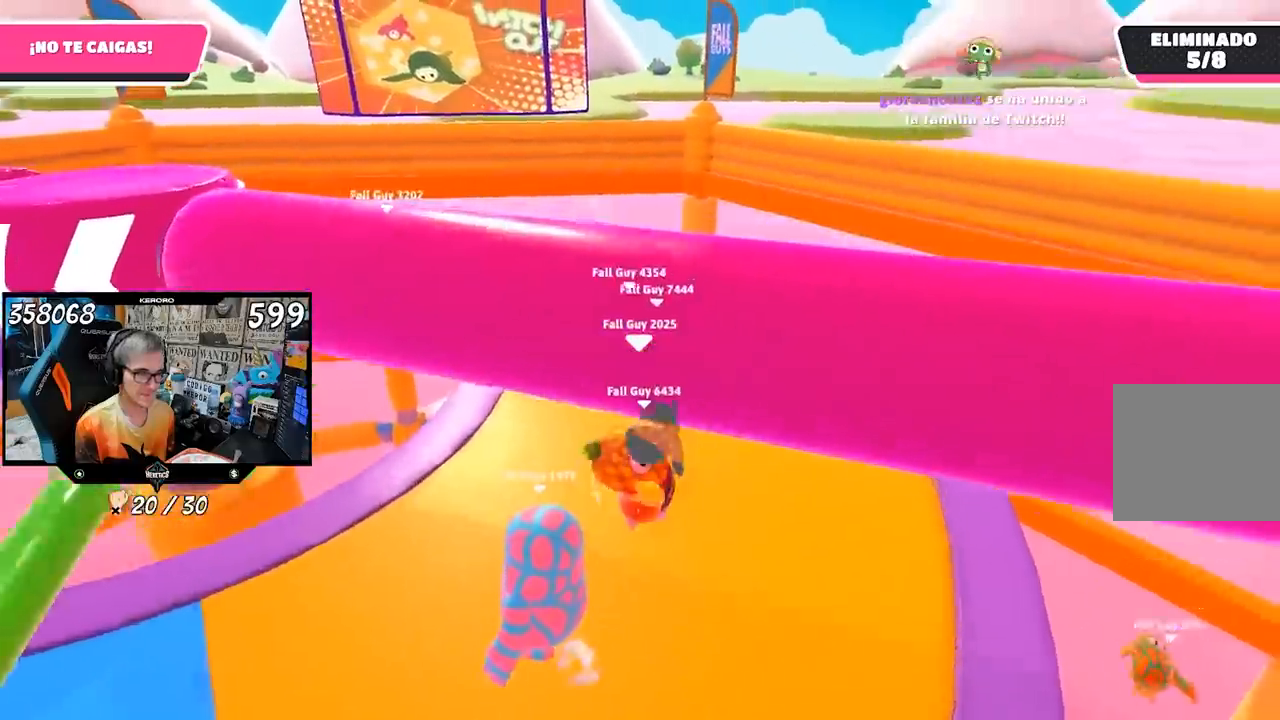
{"buttons": [], "left_stick": "left", "right_stick": "center", "events": [[33, "right_stick", "left"], [167, "left_stick", "left"], [467, "right_stick", "center"]]}
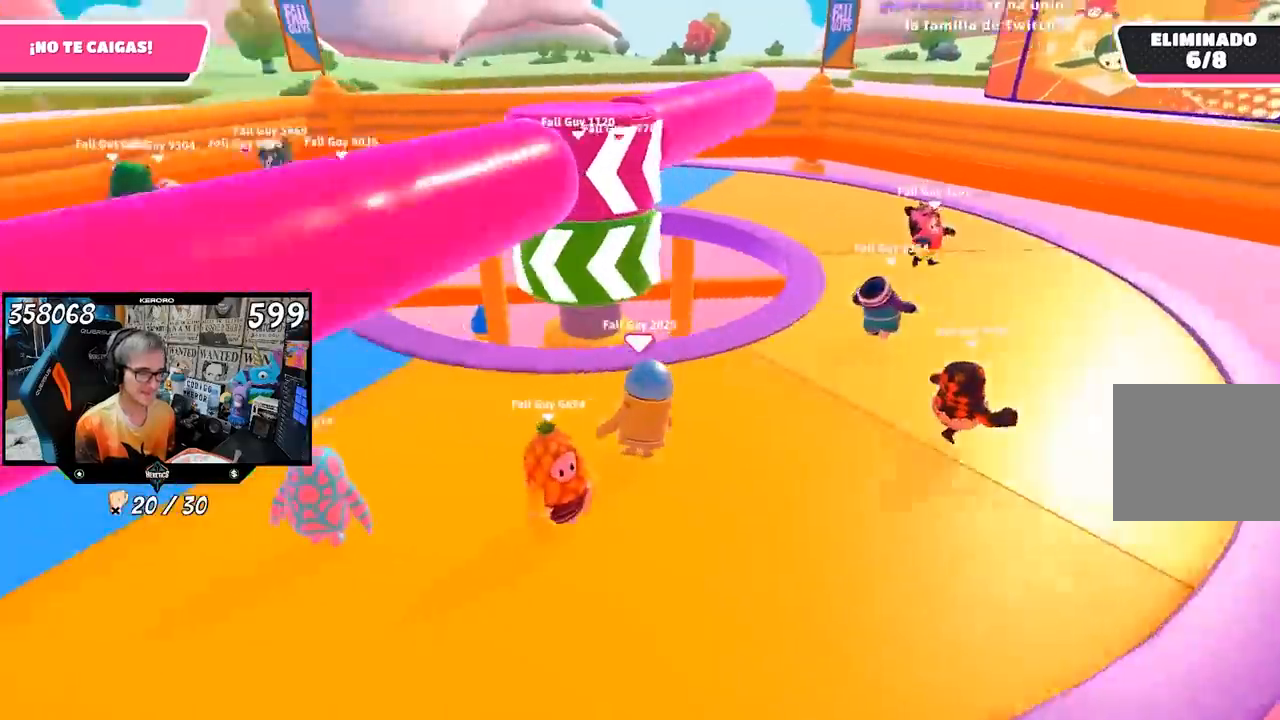
{"buttons": [], "left_stick": "up-left", "right_stick": "center", "events": [[100, "left_stick", "up-left"], [333, "right_stick", "up-left"], [500, "right_stick", "center"]]}
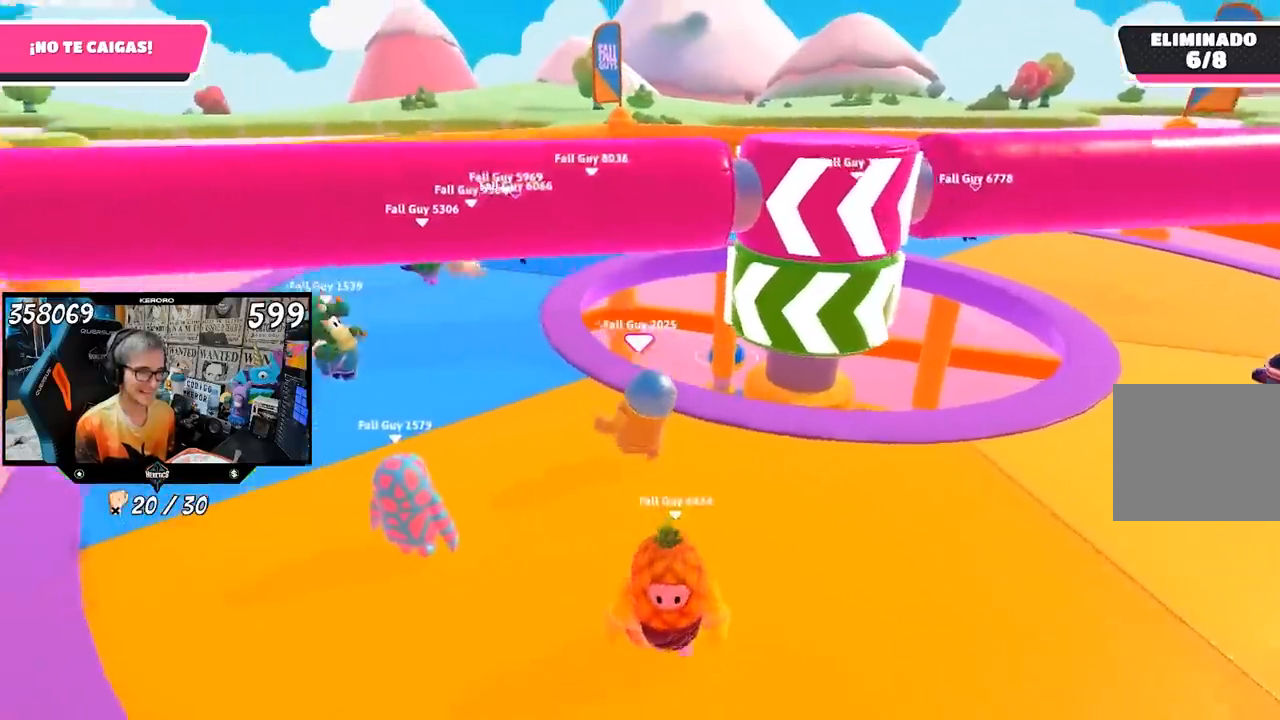
{"buttons": [], "left_stick": "up-left", "right_stick": "right", "events": [[450, "right_stick", "right"]]}
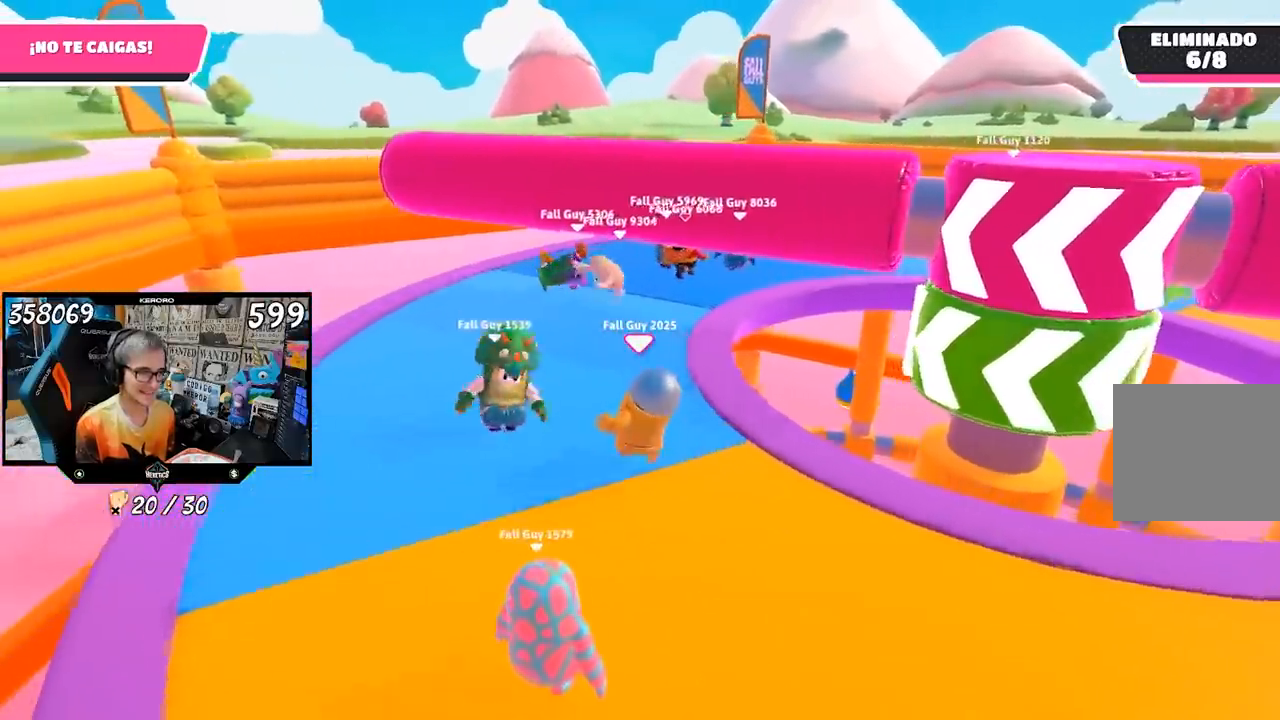
{"buttons": [], "left_stick": "up-left", "right_stick": "right", "events": []}
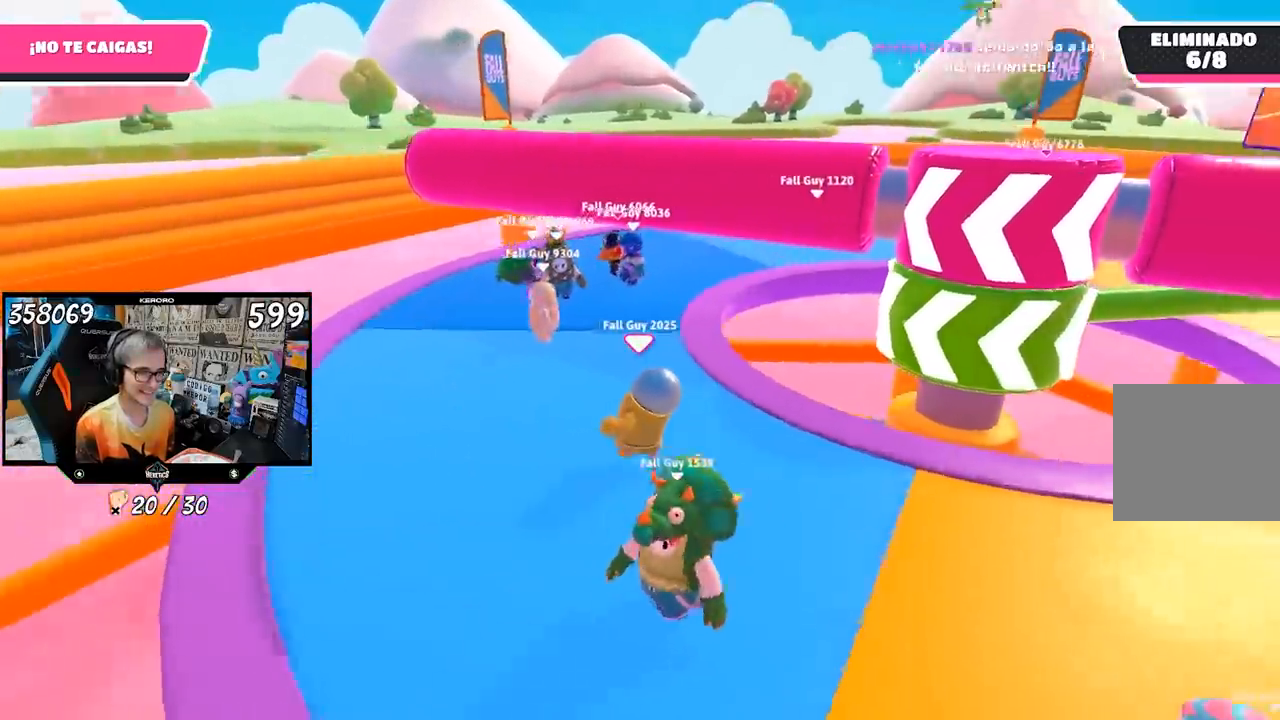
{"buttons": [], "left_stick": "up", "right_stick": "right", "events": [[233, "left_stick", "left"], [467, "left_stick", "up"]]}
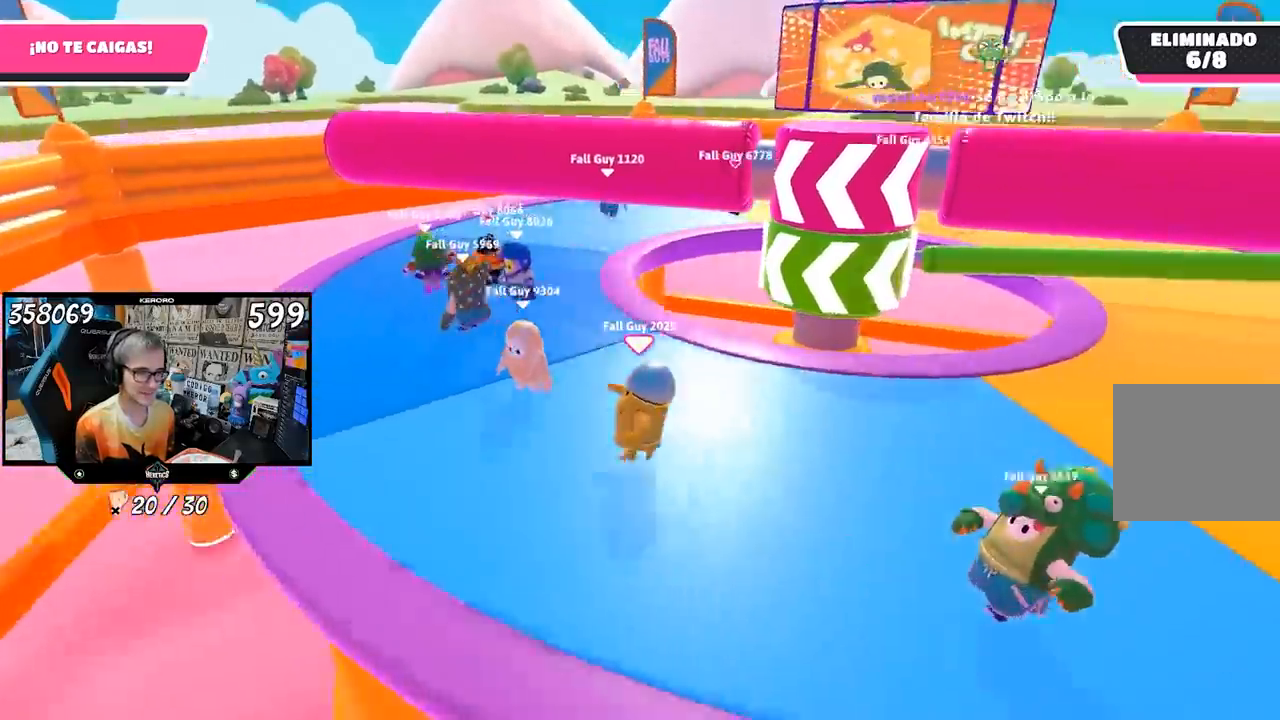
{"buttons": [], "left_stick": "right", "right_stick": "center", "events": [[100, "left_stick", "right"], [133, "right_stick", "center"], [317, "left_stick", "up-right"], [400, "CROSS", "down"], [433, "left_stick", "right"], [500, "CROSS", "up"]]}
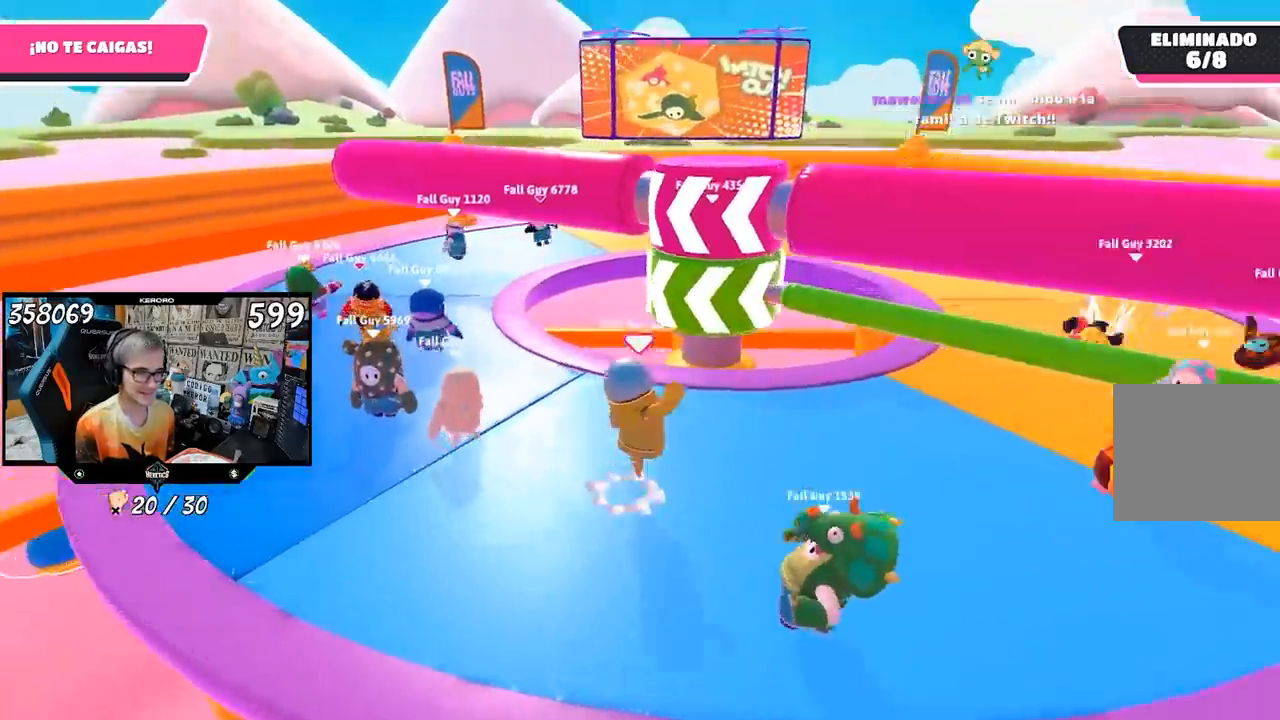
{"buttons": [], "left_stick": "right", "right_stick": "center", "events": [[133, "SQUARE", "down"], [167, "SQUARE", "up"], [267, "SQUARE", "down"], [367, "SQUARE", "up"]]}
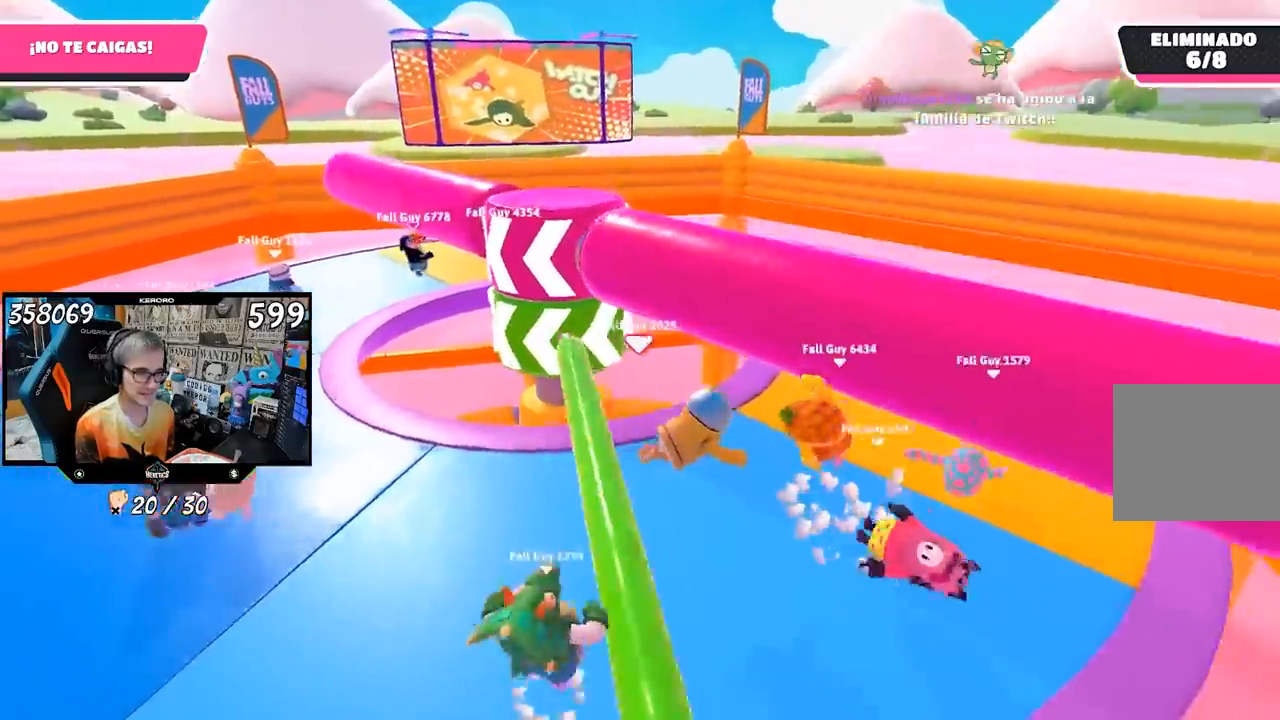
{"buttons": [], "left_stick": "up-left", "right_stick": "left", "events": [[133, "left_stick", "center"], [200, "left_stick", "up"], [300, "right_stick", "left"], [467, "left_stick", "up-left"]]}
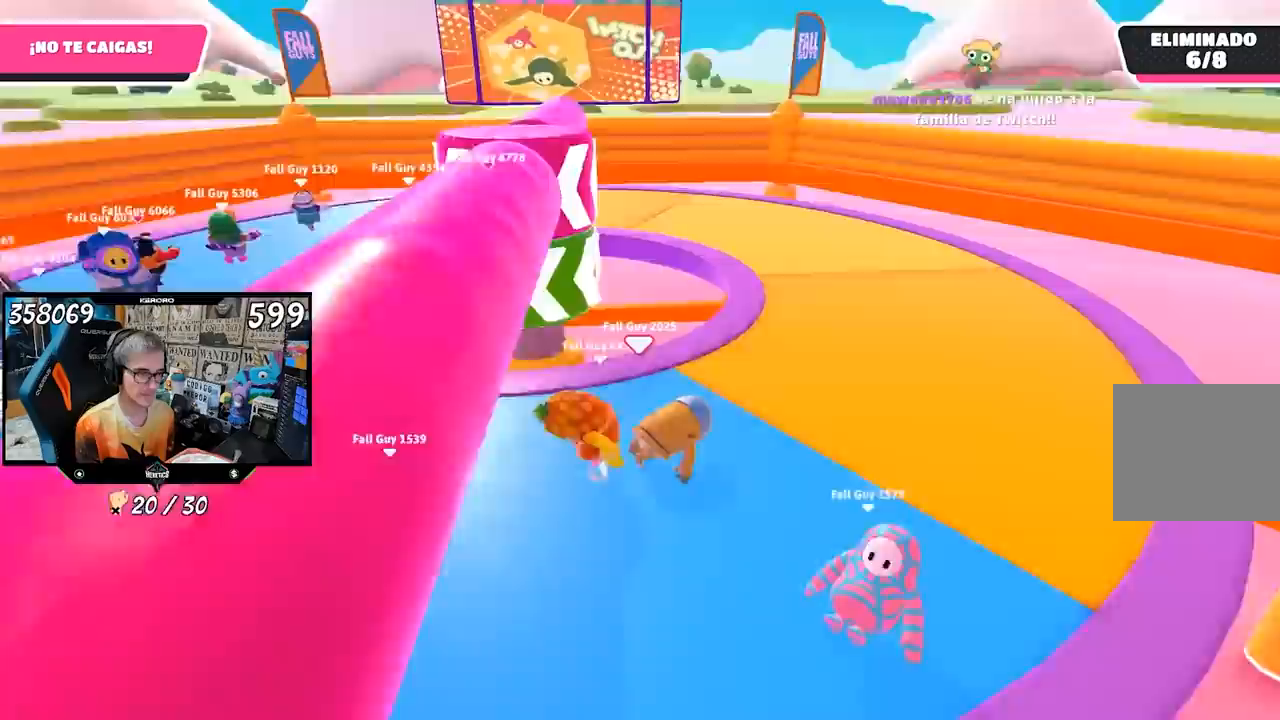
{"buttons": [], "left_stick": "up-left", "right_stick": "center", "events": [[167, "right_stick", "center"]]}
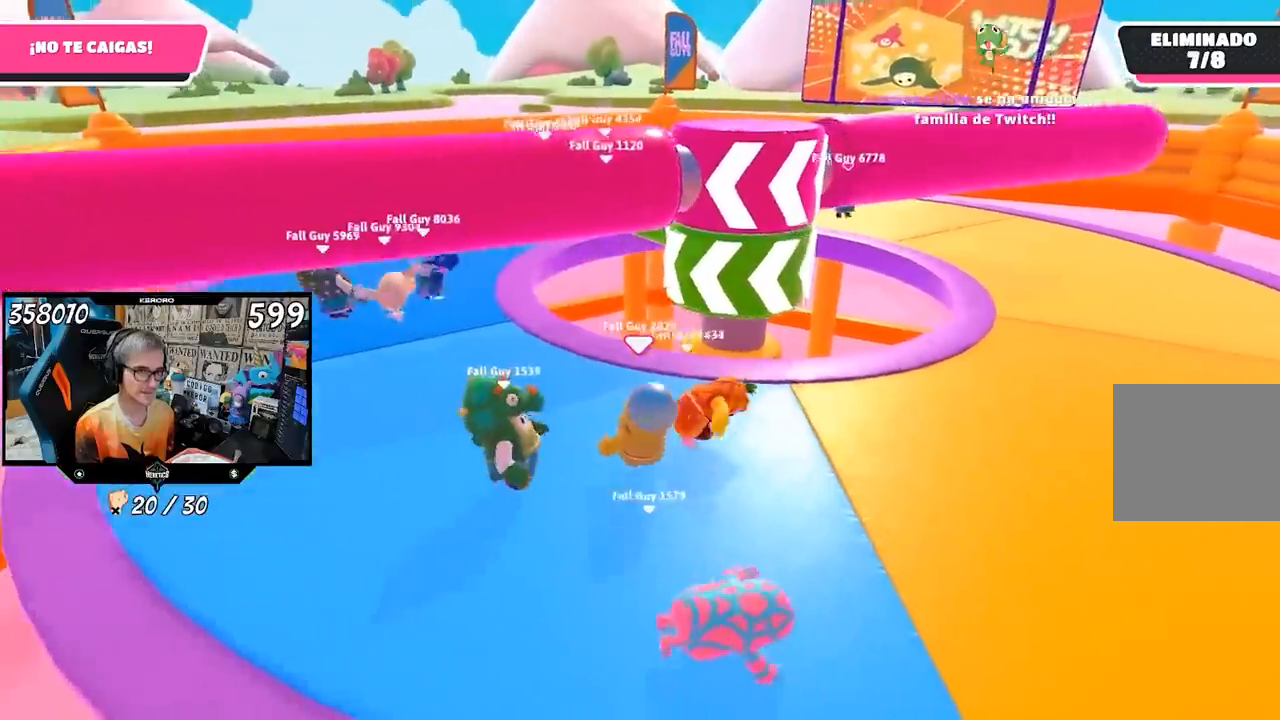
{"buttons": [], "left_stick": "up-left", "right_stick": "center", "events": []}
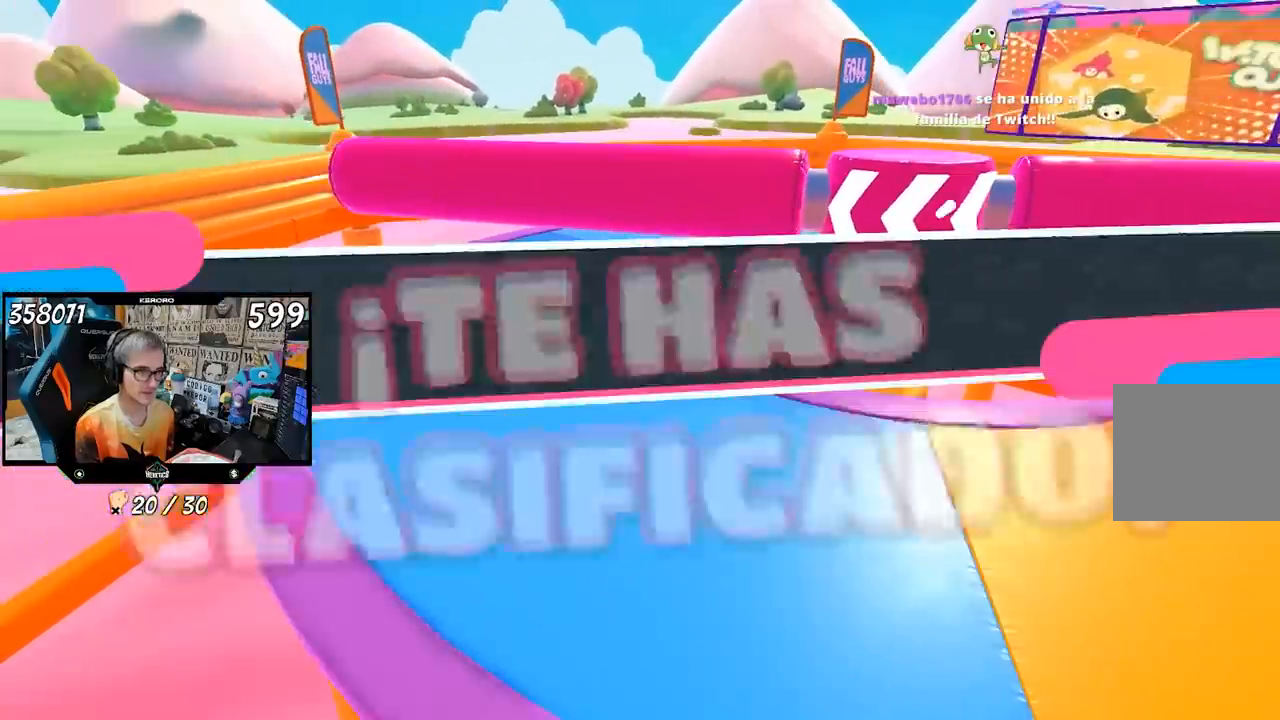
{"buttons": [], "left_stick": "center", "right_stick": "center", "events": [[267, "left_stick", "center"]]}